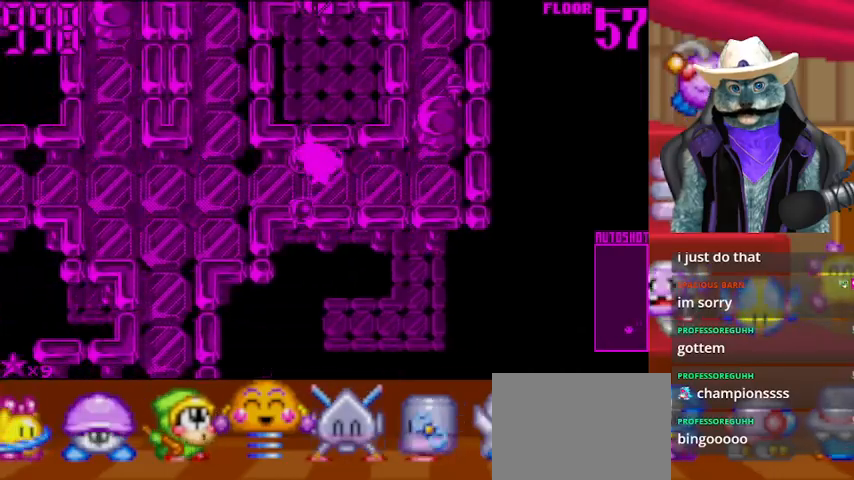
Gameplay with a controller (Xbox layout); each line is a JSON object with the inputs held at the frame after it. "events" lists button and stick changes between this image and that frame as [ms after this image, input, new state], when the widget could be followed in between. Not read: L2 R2 R3.
{"buttons": ["DPAD_LEFT"], "left_stick": "center", "right_stick": "center", "events": []}
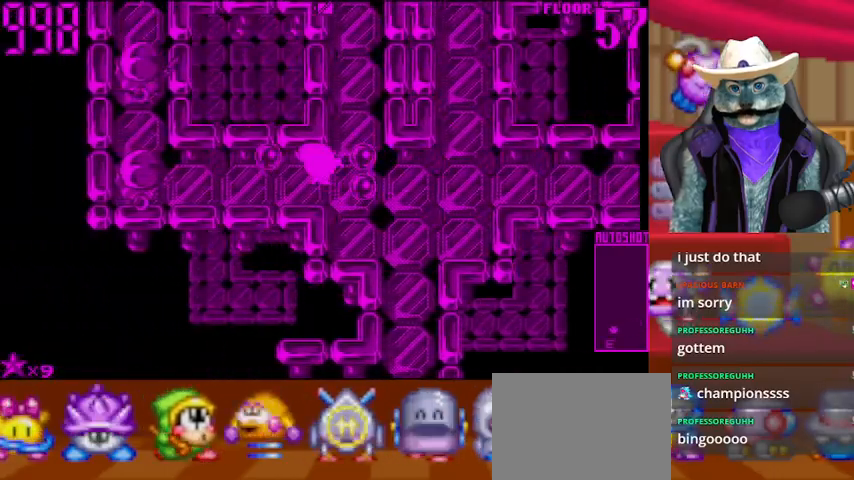
{"buttons": ["DPAD_UP"], "left_stick": "center", "right_stick": "center", "events": [[376, "DPAD_LEFT", "up"], [376, "DPAD_UP", "down"]]}
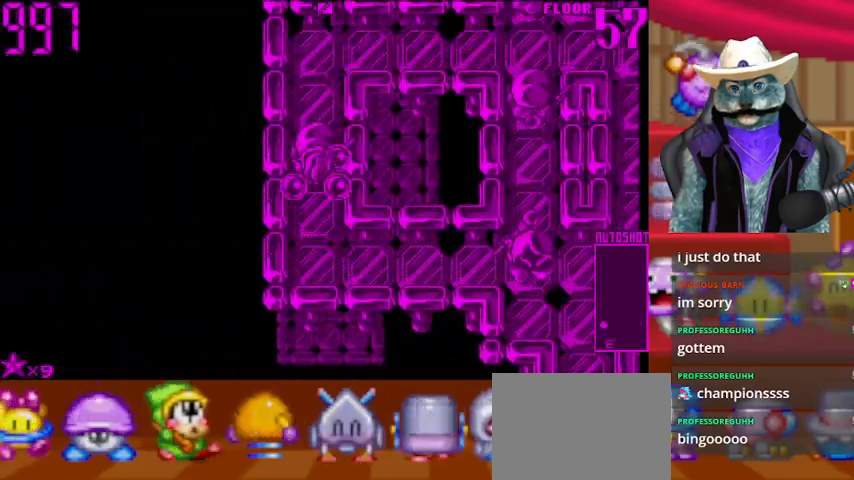
{"buttons": ["DPAD_RIGHT"], "left_stick": "center", "right_stick": "center", "events": [[292, "DPAD_RIGHT", "down"], [292, "DPAD_UP", "up"]]}
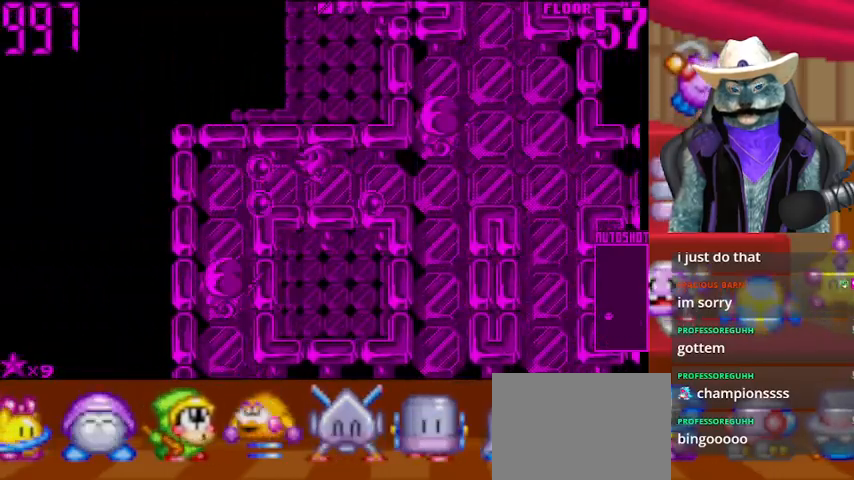
{"buttons": ["DPAD_DOWN"], "left_stick": "center", "right_stick": "center", "events": [[167, "DPAD_RIGHT", "up"], [167, "DPAD_UP", "down"], [417, "DPAD_UP", "up"], [459, "DPAD_DOWN", "down"]]}
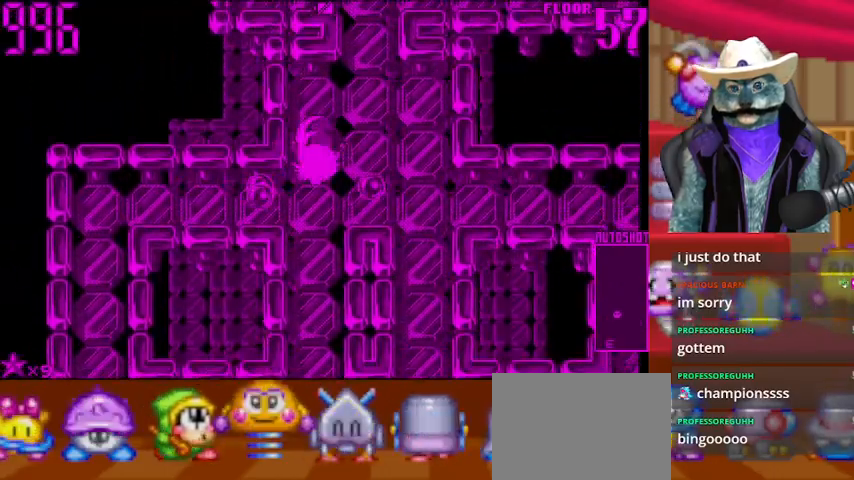
{"buttons": ["DPAD_DOWN"], "left_stick": "center", "right_stick": "center", "events": []}
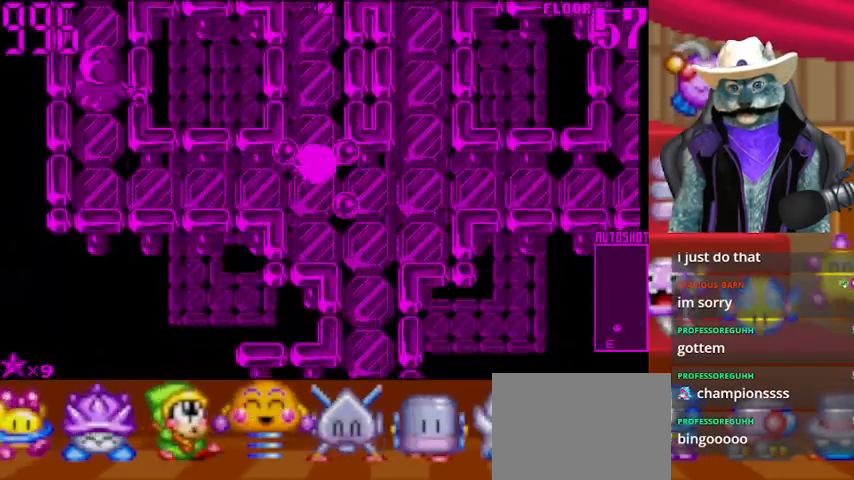
{"buttons": ["DPAD_DOWN"], "left_stick": "center", "right_stick": "center", "events": [[292, "DPAD_DOWN", "up"], [376, "DPAD_RIGHT", "down"], [459, "DPAD_DOWN", "down"], [459, "DPAD_RIGHT", "up"]]}
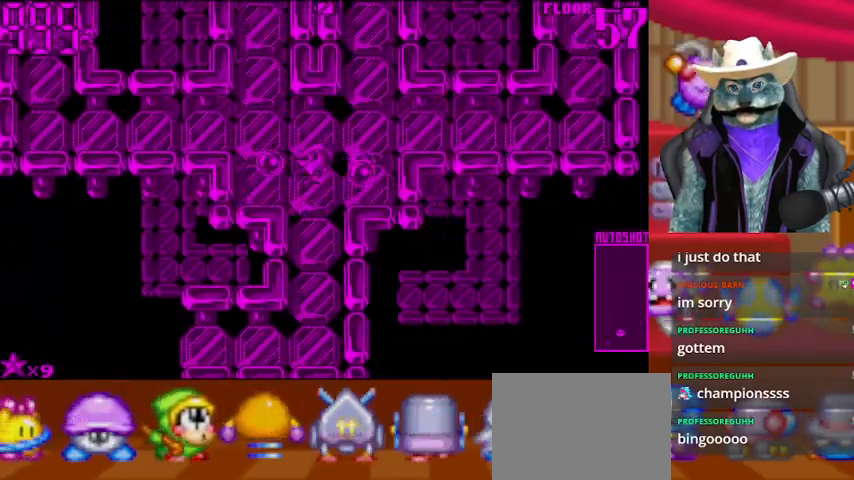
{"buttons": ["DPAD_UP"], "left_stick": "center", "right_stick": "center", "events": [[83, "DPAD_DOWN", "up"], [417, "DPAD_UP", "down"]]}
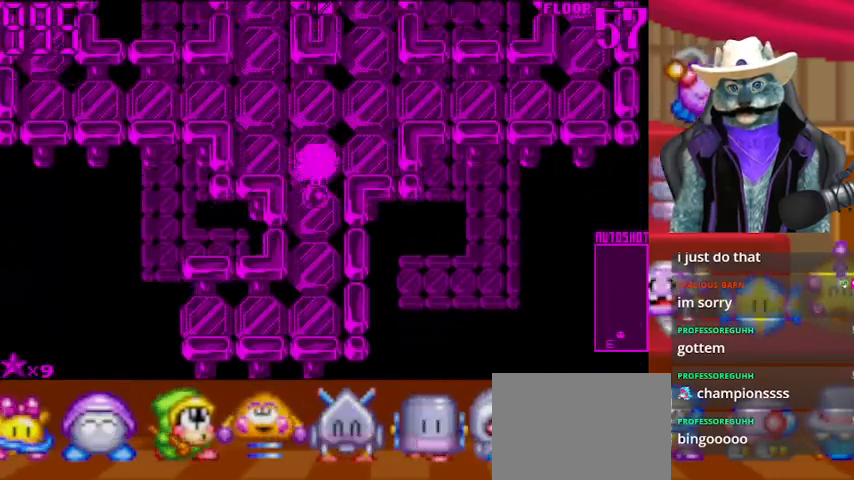
{"buttons": ["DPAD_DOWN"], "left_stick": "center", "right_stick": "center", "events": [[84, "DPAD_LEFT", "down"], [84, "DPAD_UP", "up"], [251, "DPAD_LEFT", "up"], [251, "DPAD_RIGHT", "down"], [334, "DPAD_DOWN", "down"], [417, "DPAD_RIGHT", "up"]]}
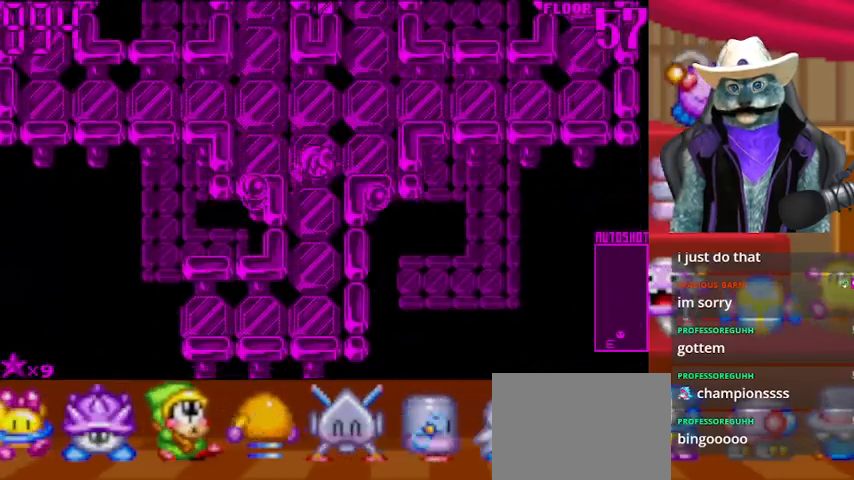
{"buttons": ["DPAD_LEFT"], "left_stick": "center", "right_stick": "center", "events": [[333, "DPAD_DOWN", "up"], [333, "DPAD_LEFT", "down"]]}
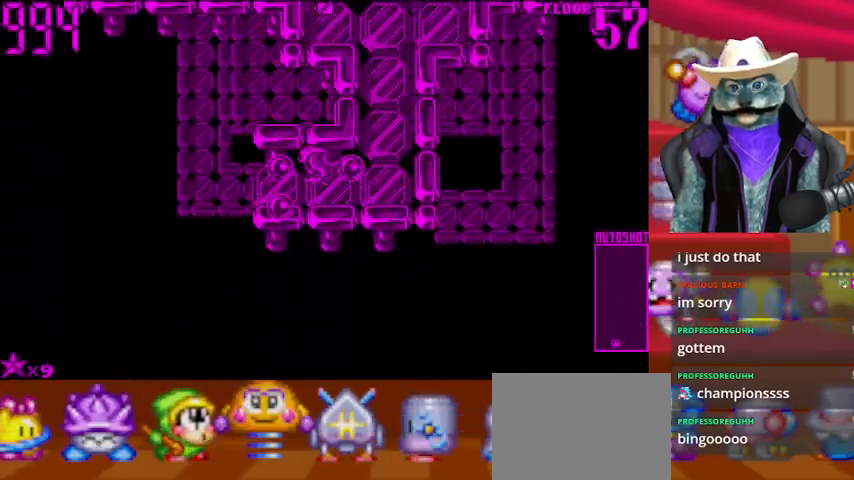
{"buttons": ["DPAD_LEFT"], "left_stick": "center", "right_stick": "center", "events": []}
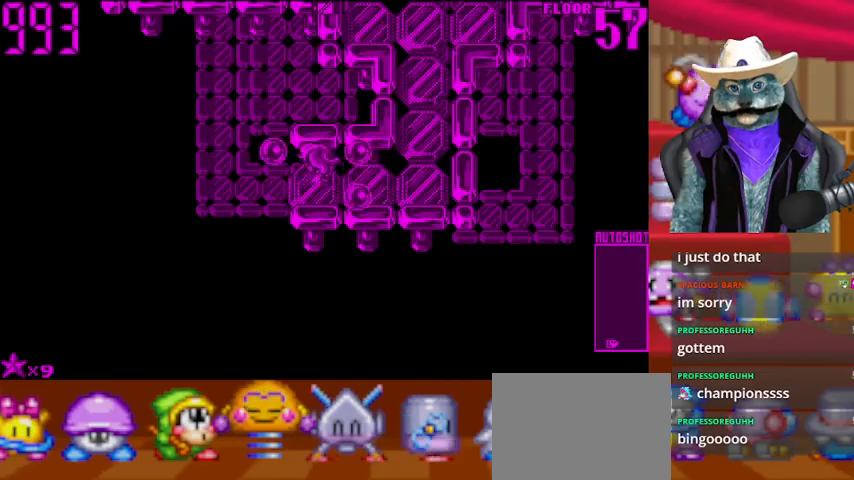
{"buttons": ["DPAD_LEFT"], "left_stick": "center", "right_stick": "center", "events": []}
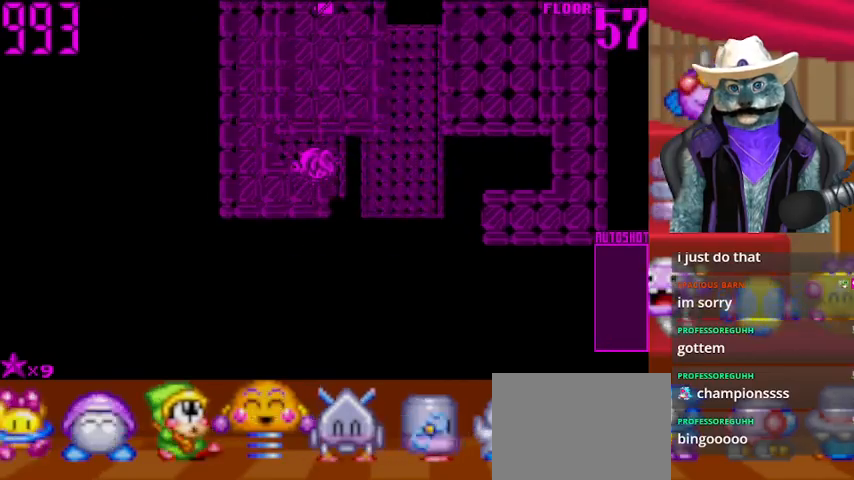
{"buttons": [], "left_stick": "center", "right_stick": "center", "events": [[84, "DPAD_LEFT", "up"]]}
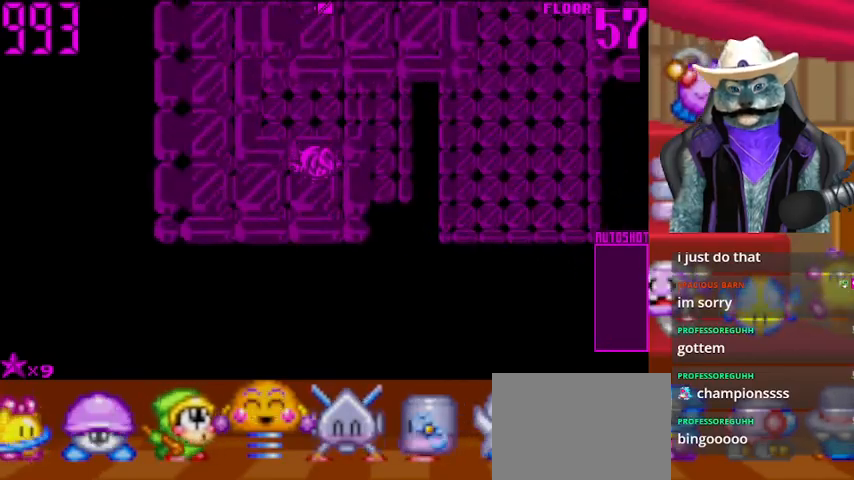
{"buttons": ["DPAD_LEFT"], "left_stick": "center", "right_stick": "center", "events": [[167, "DPAD_LEFT", "down"]]}
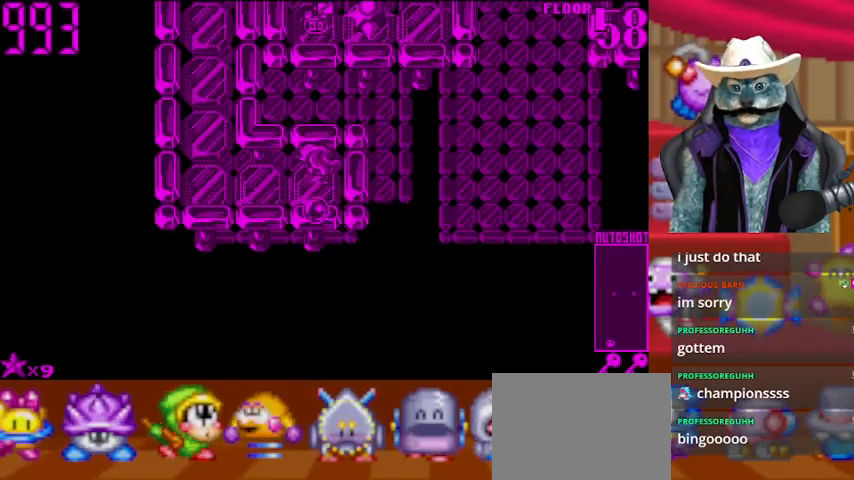
{"buttons": ["DPAD_UP"], "left_stick": "center", "right_stick": "center", "events": [[334, "DPAD_UP", "down"], [376, "DPAD_LEFT", "up"]]}
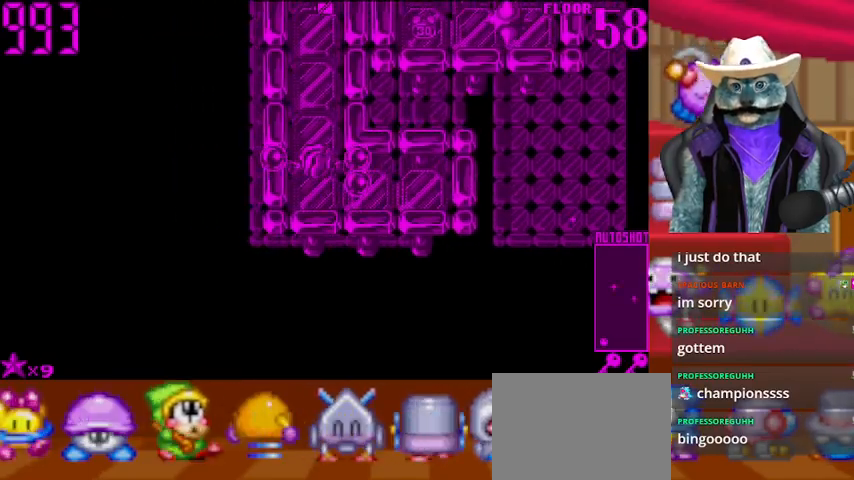
{"buttons": ["DPAD_UP"], "left_stick": "center", "right_stick": "center", "events": []}
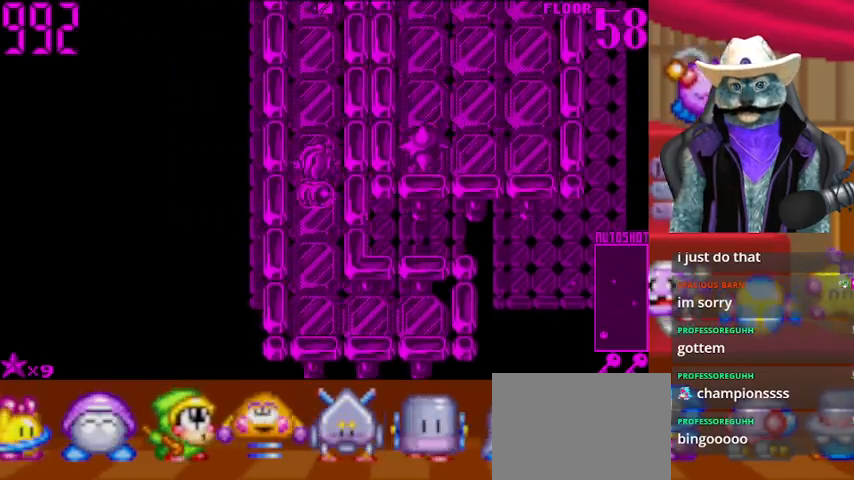
{"buttons": ["DPAD_UP"], "left_stick": "center", "right_stick": "center", "events": []}
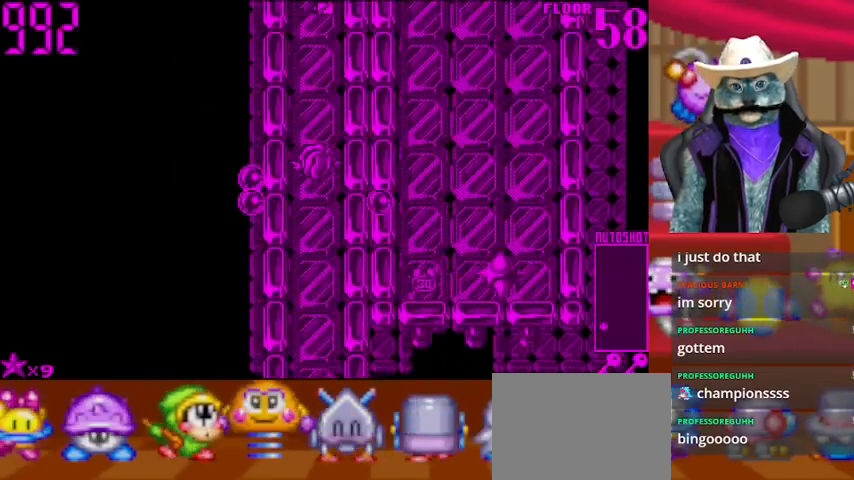
{"buttons": ["DPAD_UP"], "left_stick": "center", "right_stick": "center", "events": []}
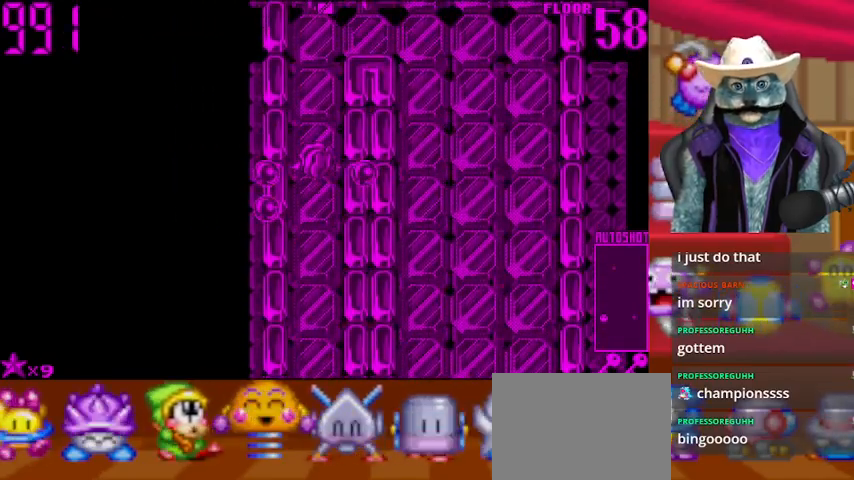
{"buttons": ["DPAD_UP"], "left_stick": "center", "right_stick": "center", "events": []}
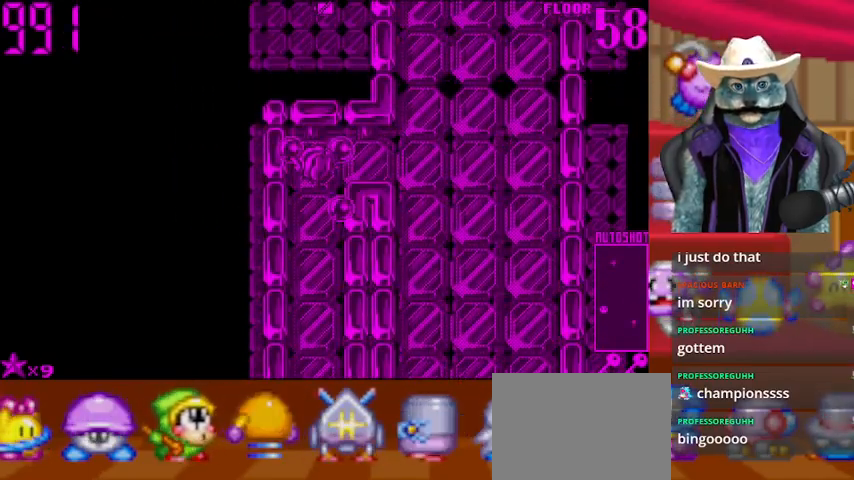
{"buttons": ["DPAD_RIGHT"], "left_stick": "center", "right_stick": "center", "events": [[83, "DPAD_RIGHT", "down"], [83, "DPAD_UP", "up"]]}
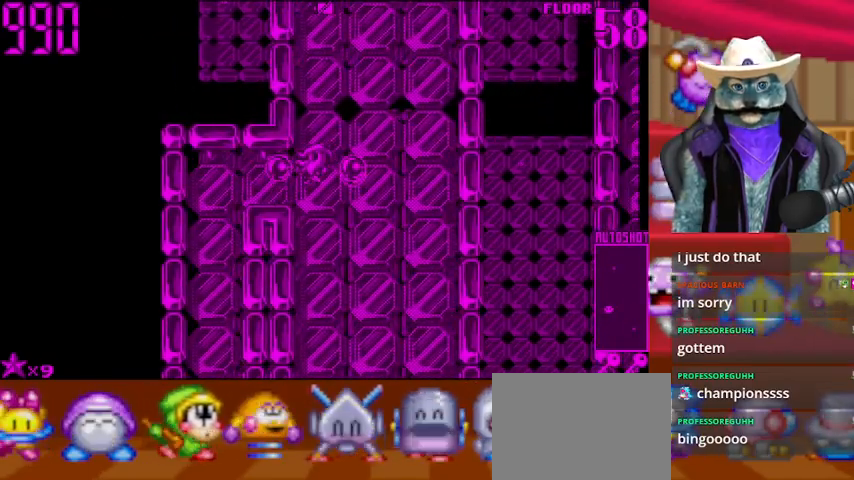
{"buttons": ["DPAD_UP"], "left_stick": "center", "right_stick": "center", "events": [[292, "DPAD_RIGHT", "up"], [292, "DPAD_UP", "down"]]}
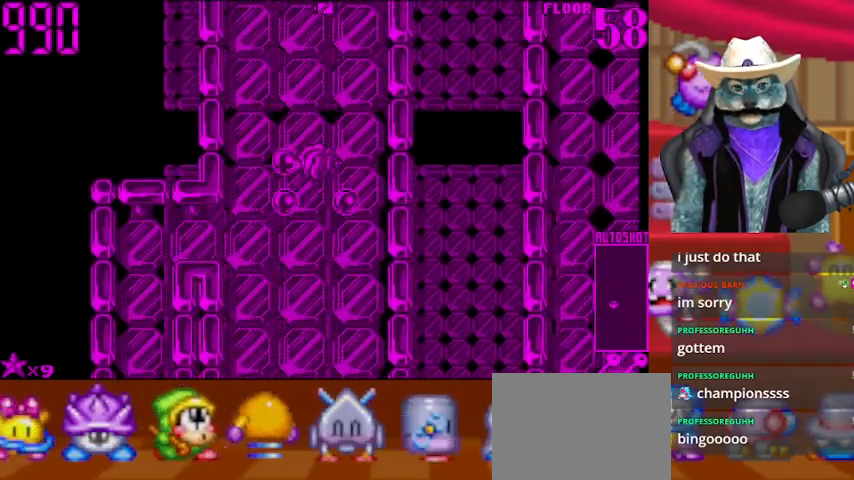
{"buttons": ["DPAD_LEFT"], "left_stick": "center", "right_stick": "center", "events": [[125, "right_stick", "up"], [292, "right_stick", "center"], [459, "DPAD_LEFT", "down"], [500, "DPAD_UP", "up"]]}
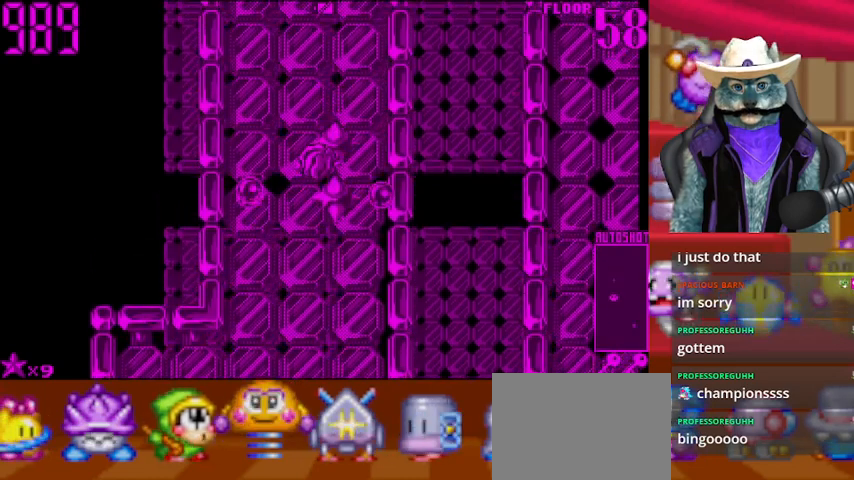
{"buttons": ["DPAD_UP"], "left_stick": "center", "right_stick": "center", "events": [[167, "DPAD_UP", "down"], [334, "DPAD_LEFT", "up"]]}
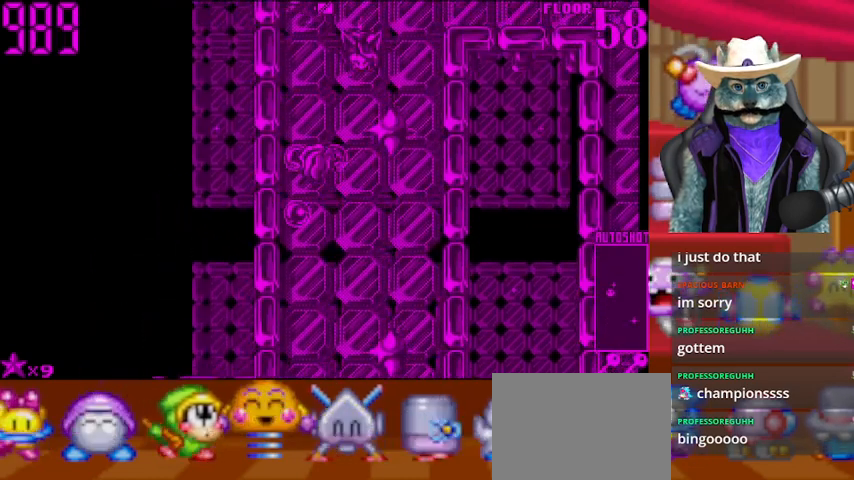
{"buttons": ["DPAD_DOWN"], "left_stick": "center", "right_stick": "center", "events": [[292, "DPAD_DOWN", "down"], [292, "DPAD_UP", "up"], [292, "right_stick", "right"], [459, "right_stick", "center"]]}
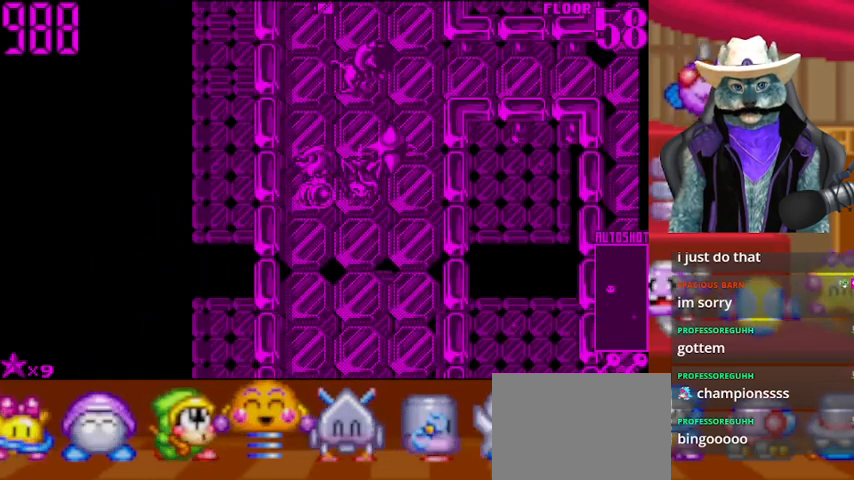
{"buttons": [], "left_stick": "center", "right_stick": "center", "events": [[292, "DPAD_DOWN", "up"]]}
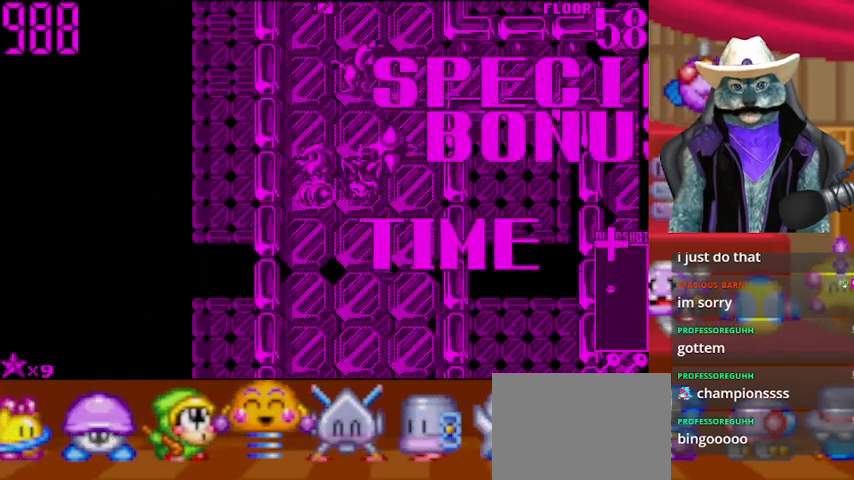
{"buttons": ["A"], "left_stick": "center", "right_stick": "center", "events": [[417, "A", "down"]]}
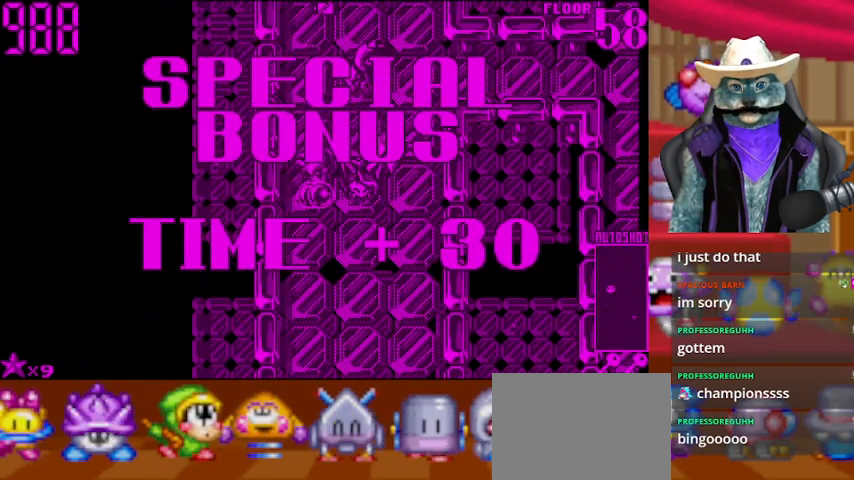
{"buttons": ["A"], "left_stick": "center", "right_stick": "center", "events": []}
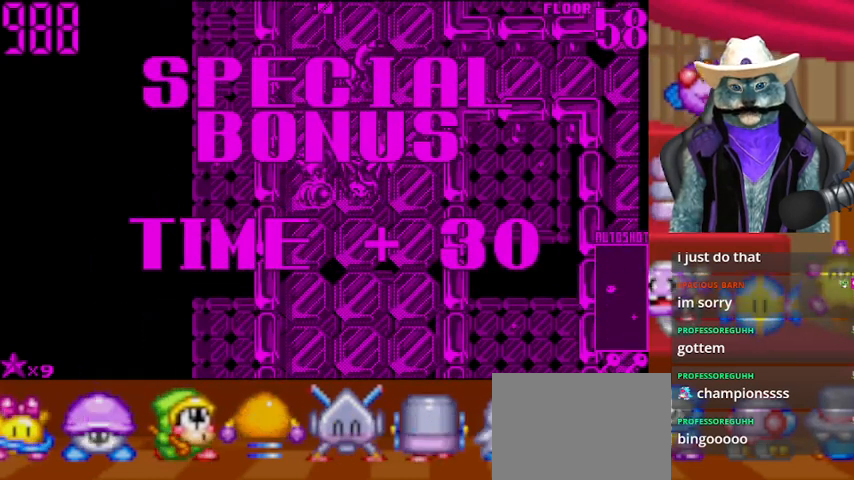
{"buttons": ["A"], "left_stick": "center", "right_stick": "center", "events": []}
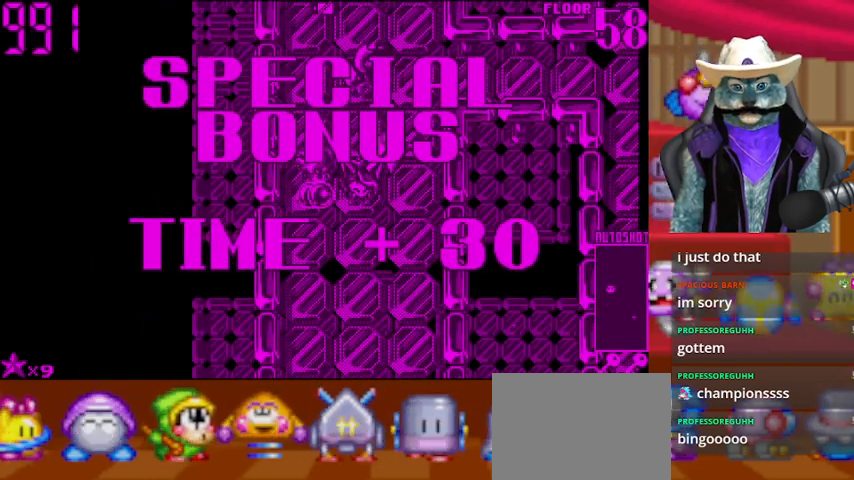
{"buttons": ["A"], "left_stick": "center", "right_stick": "center", "events": [[42, "A", "up"], [125, "A", "down"], [209, "A", "up"], [292, "A", "down"]]}
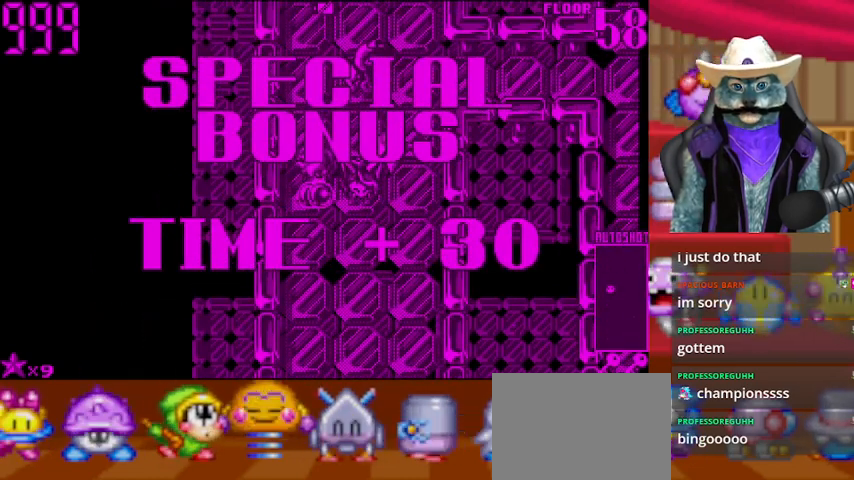
{"buttons": ["A"], "left_stick": "center", "right_stick": "center", "events": [[167, "A", "up"], [250, "A", "down"], [334, "A", "up"], [459, "A", "down"]]}
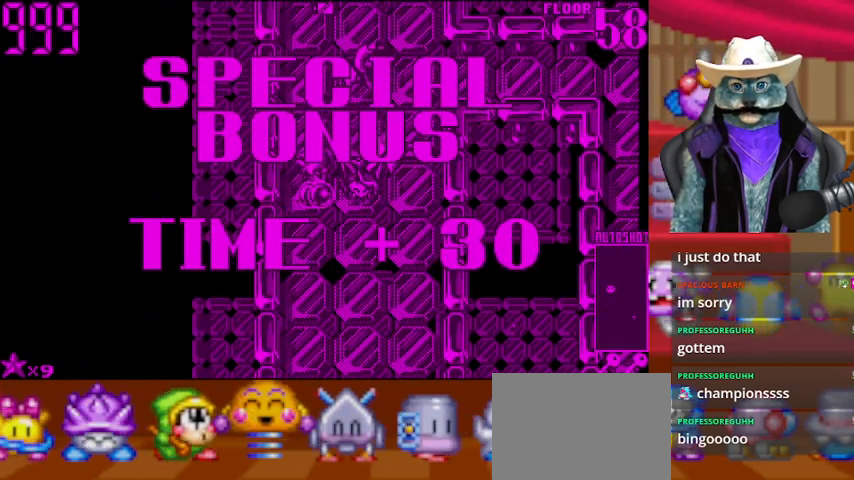
{"buttons": [], "left_stick": "center", "right_stick": "center", "events": [[84, "A", "up"], [209, "A", "down"], [251, "DPAD_RIGHT", "down"], [334, "A", "up"], [376, "A", "down"], [376, "DPAD_RIGHT", "up"], [459, "A", "up"]]}